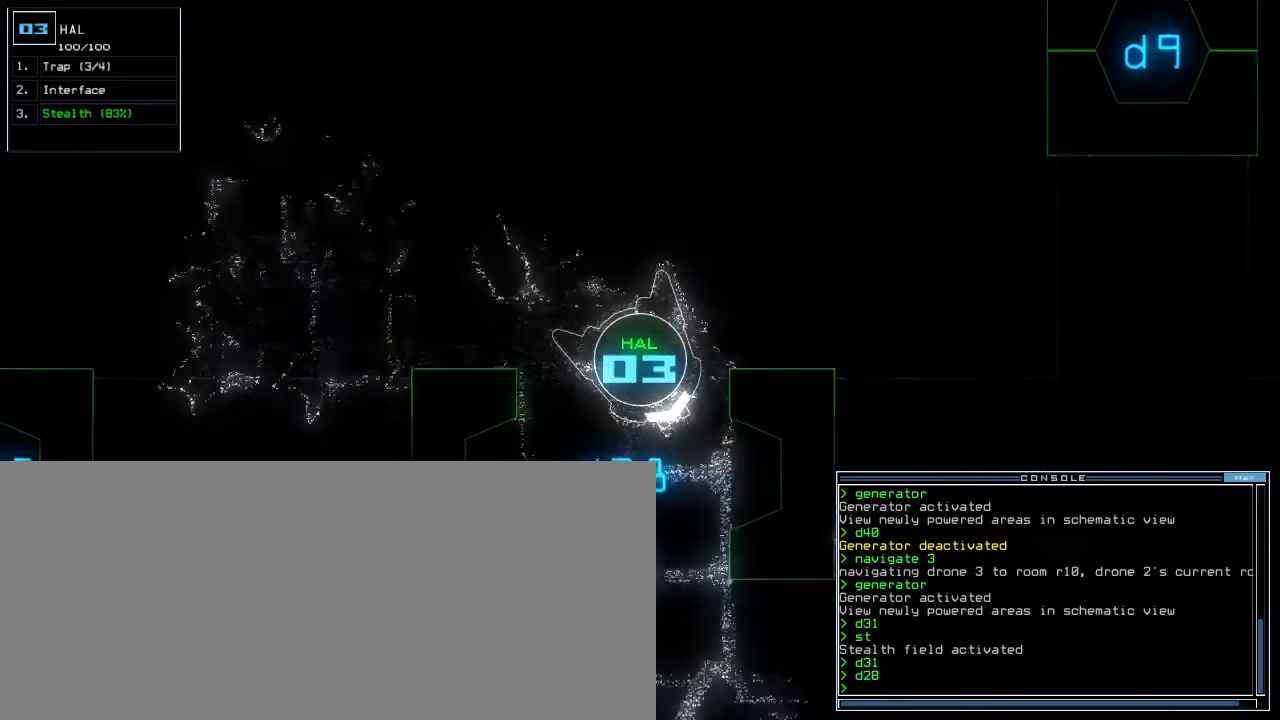
Gameplay with keyboard; each line is a JSON object with the keys held at the frame after it. "events" lists presses ("down") and releases ("up") of ".", "0", "1", "2", "3", "4", "5", "6", "7", "8", "9", "a", "b", "backspace", "c", "caps_lock", "comma", "ctrl_l", "ctrl_r", "d", "down", "e", "equals", "escape", "f", "f9", "g", "h", "i", "j", "k", "l", "left", "m", "minus", "n", "o", "p", "q", "quote", "r", "return", "right", "s", "semicolon", "shift_l", "shift_r", "space", "t", "tab", "tilde", "u", "up", "v", "w", "x", "y" and "z" between this image and that frame as [ms after this image, input, new state], when the widget could be followed in between. No other keys are recorded. Mouse input is not recorded. Not read: other_keys.
{"keys": []}
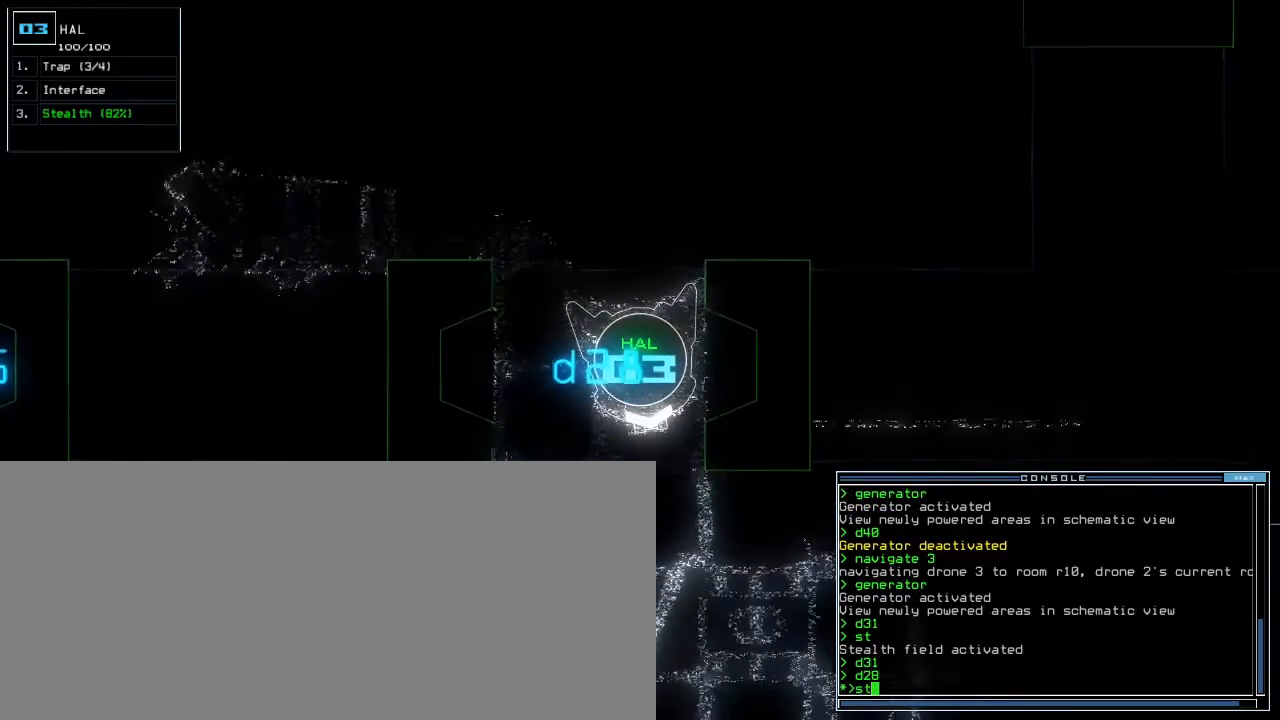
{"keys": ["left"]}
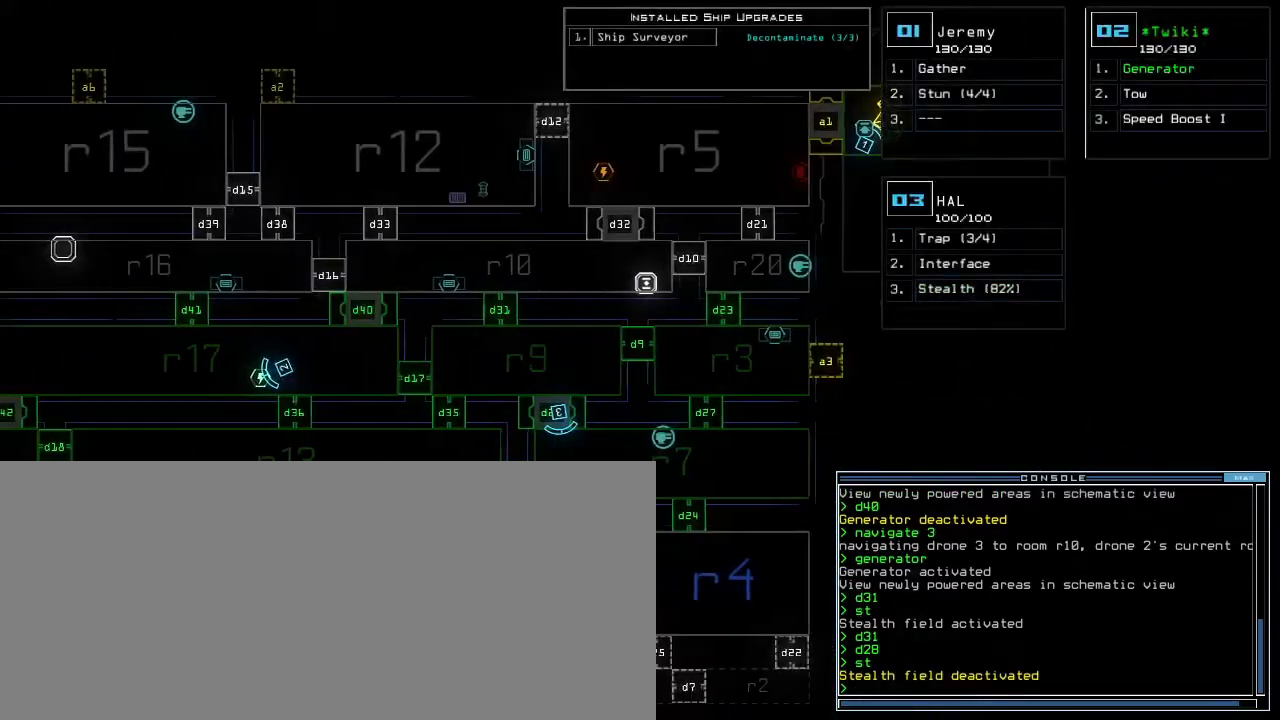
{"keys": [], "events": [[117, "left", "up"]]}
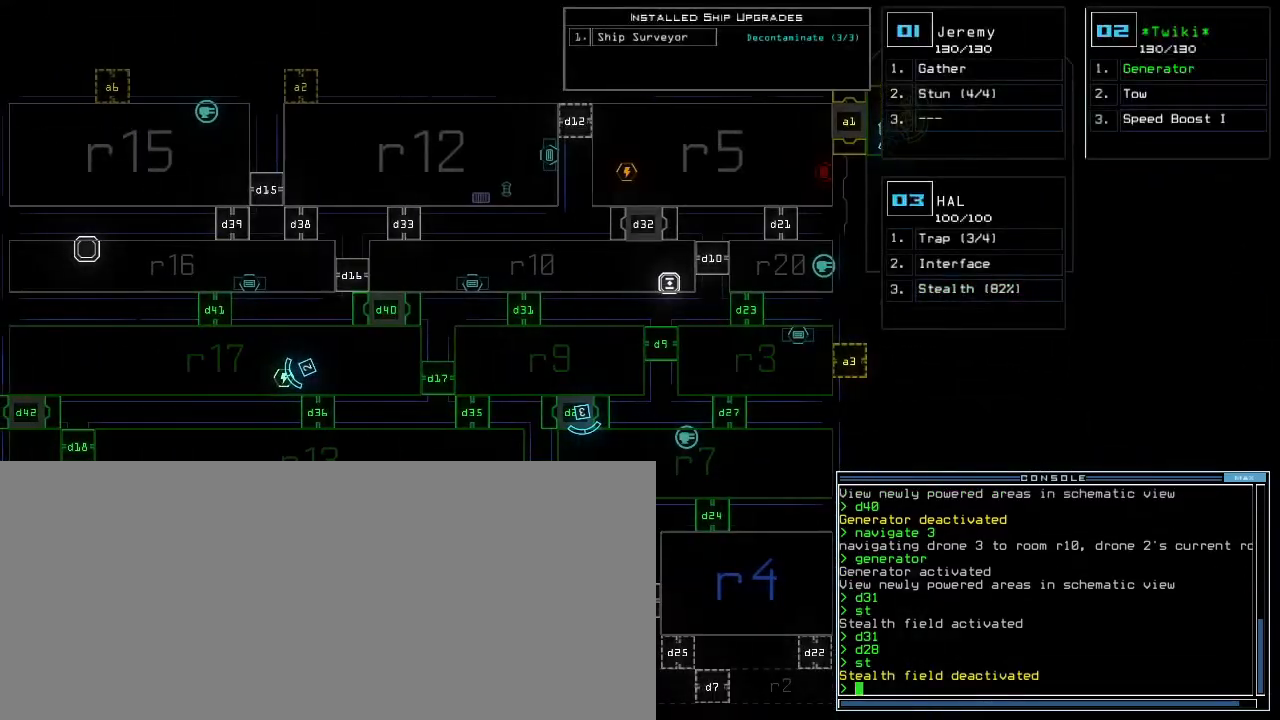
{"keys": [], "events": [[17, "d", "down"], [83, "d", "up"], [250, "3", "down"], [317, "3", "up"]]}
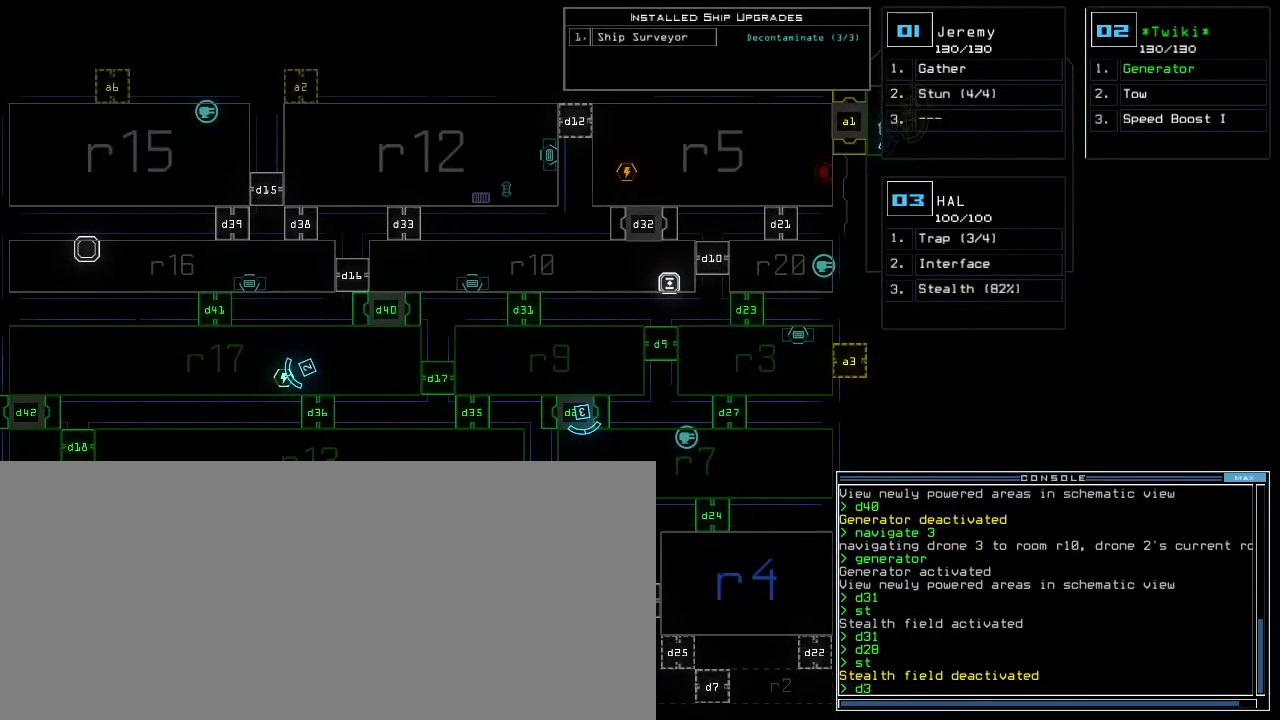
{"keys": [], "events": [[183, "6", "down"], [217, "return", "down"], [233, "6", "up"], [267, "return", "up"]]}
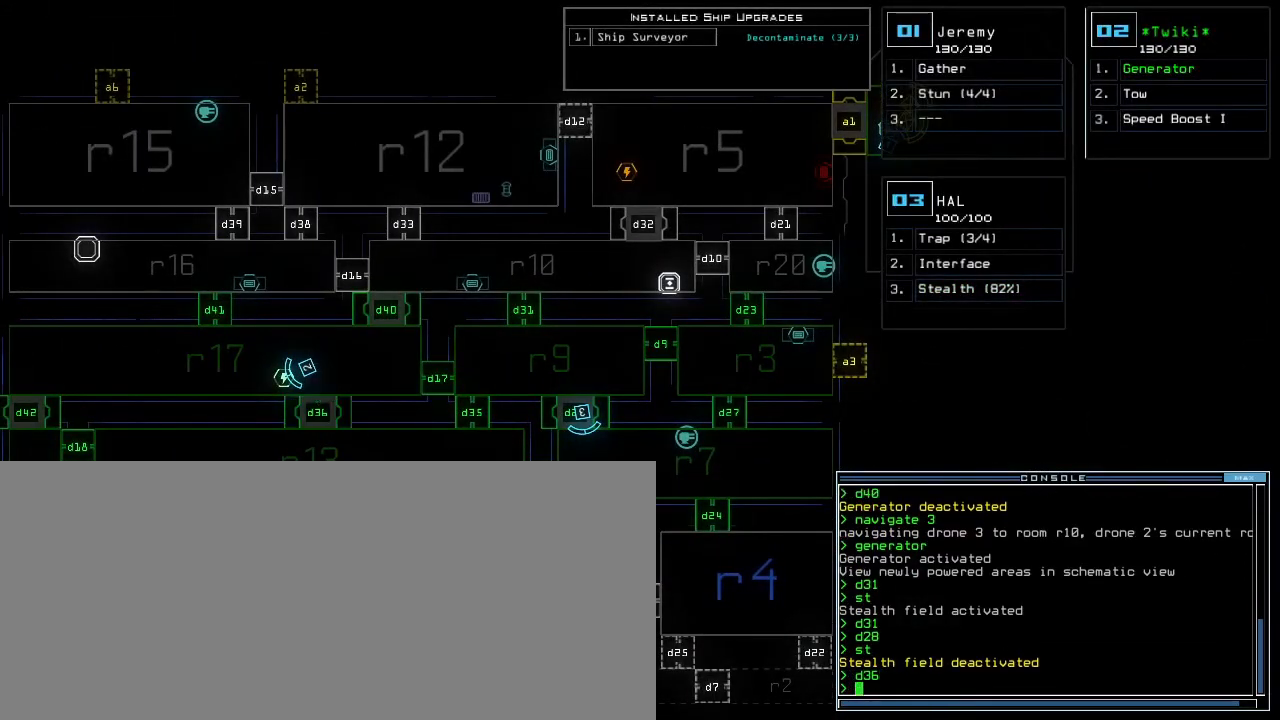
{"keys": ["left", "up"], "events": [[83, "2", "down"], [117, "left", "down"], [183, "2", "up"], [317, "up", "down"]]}
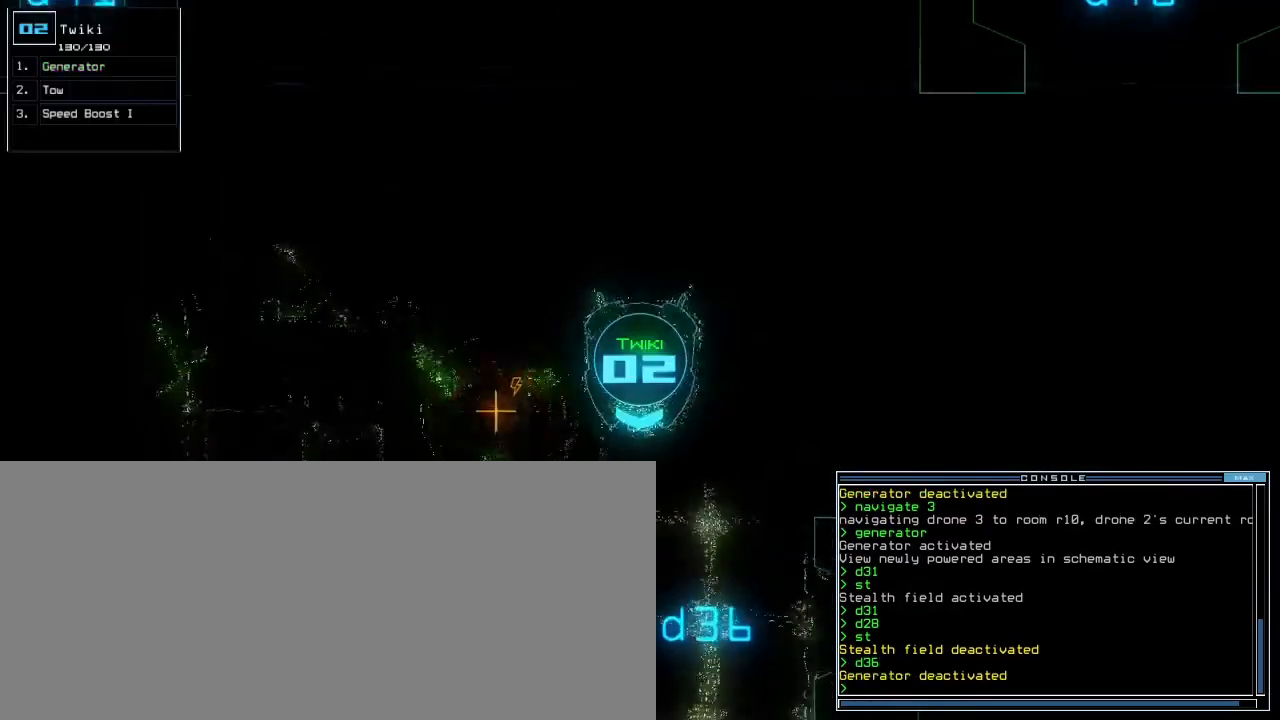
{"keys": ["up"], "events": [[133, "left", "up"], [350, "right", "down"], [467, "right", "up"]]}
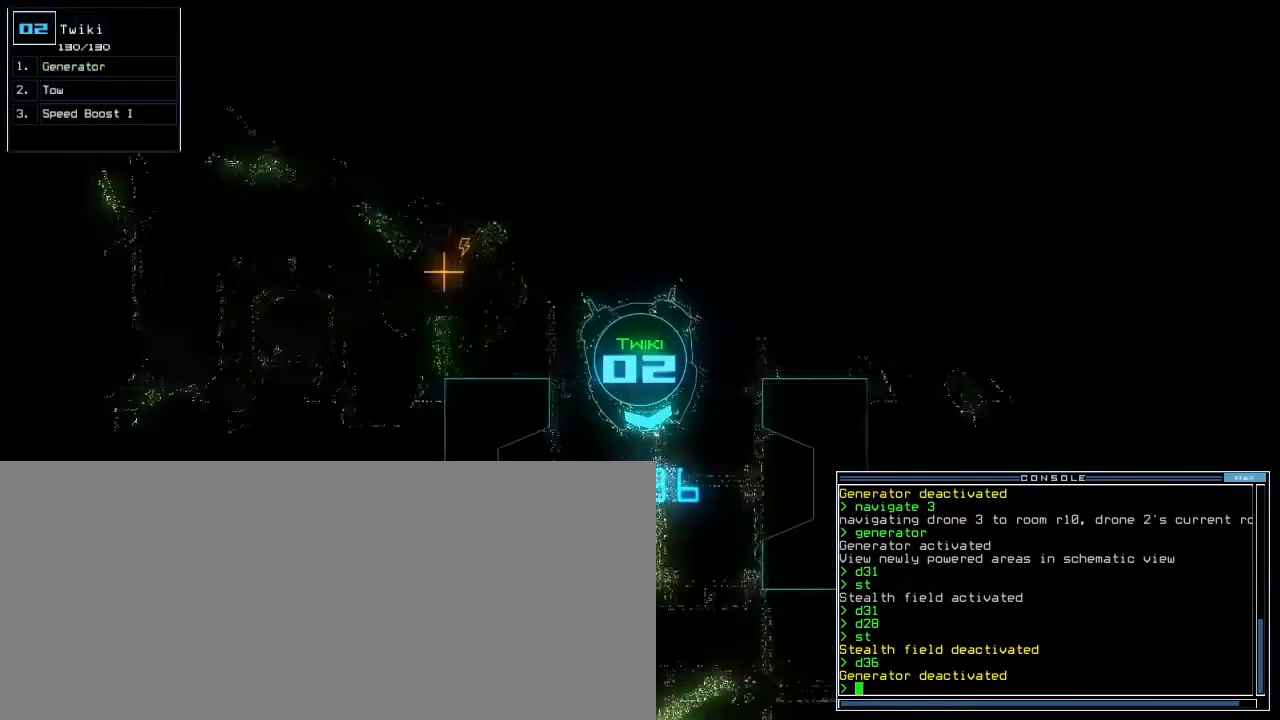
{"keys": [], "events": [[217, "up", "up"], [383, "space", "down"], [467, "space", "up"]]}
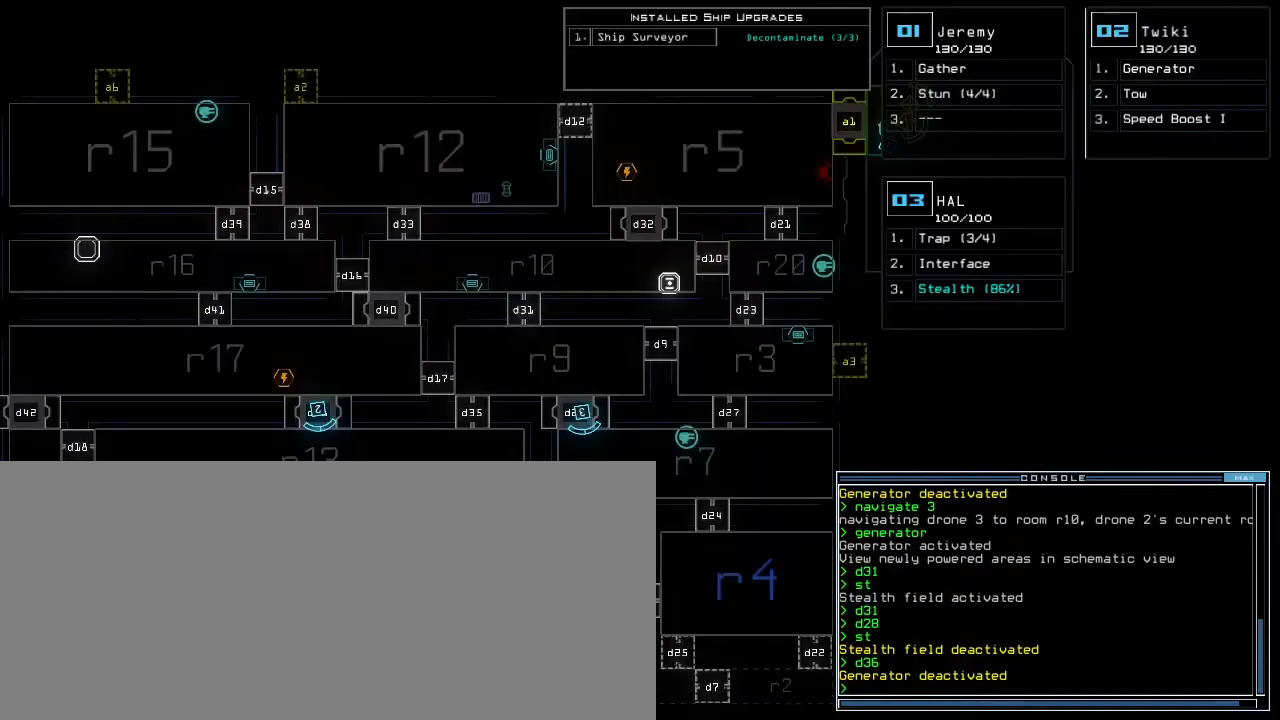
{"keys": [], "events": []}
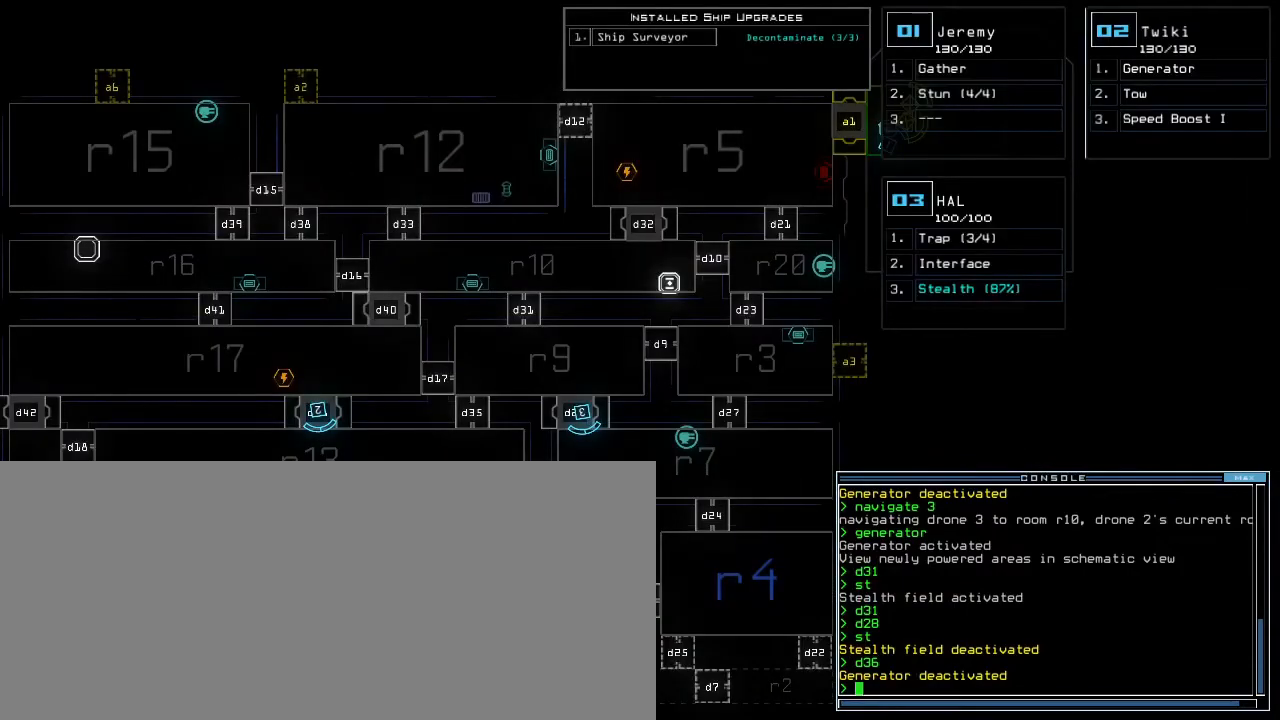
{"keys": ["down"], "events": [[283, "right", "down"], [417, "right", "up"], [433, "down", "down"]]}
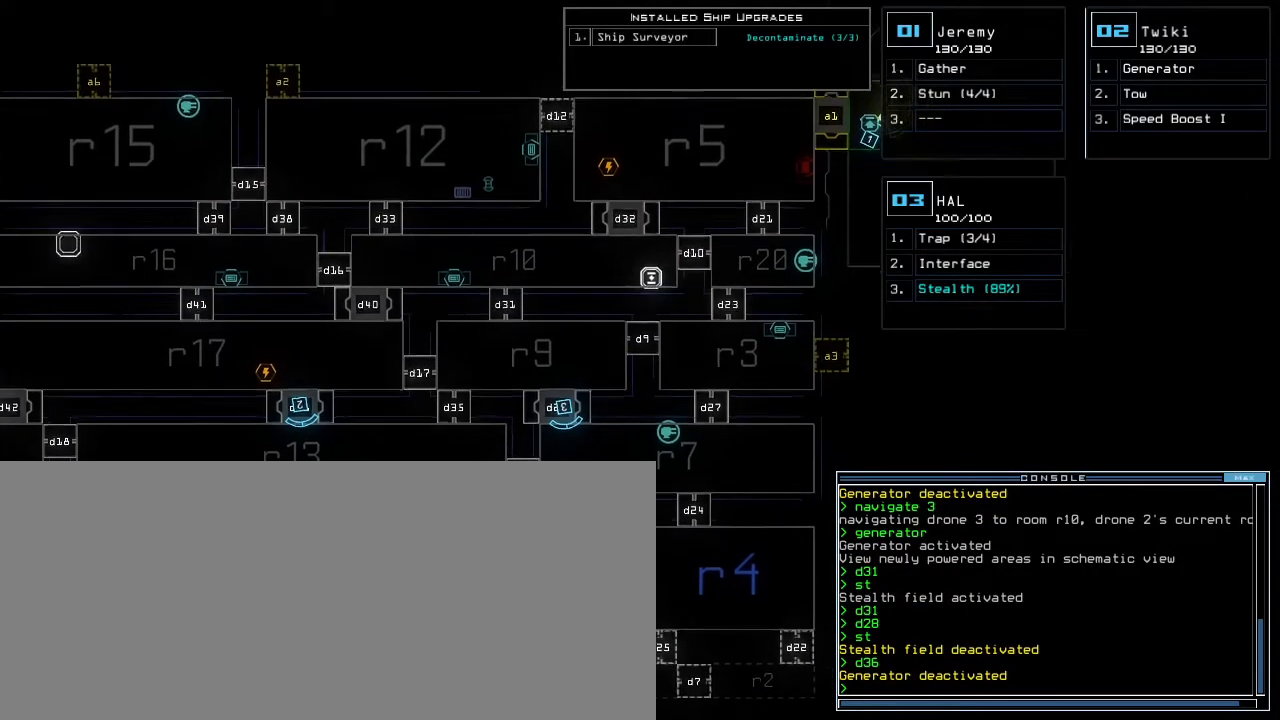
{"keys": ["down"]}
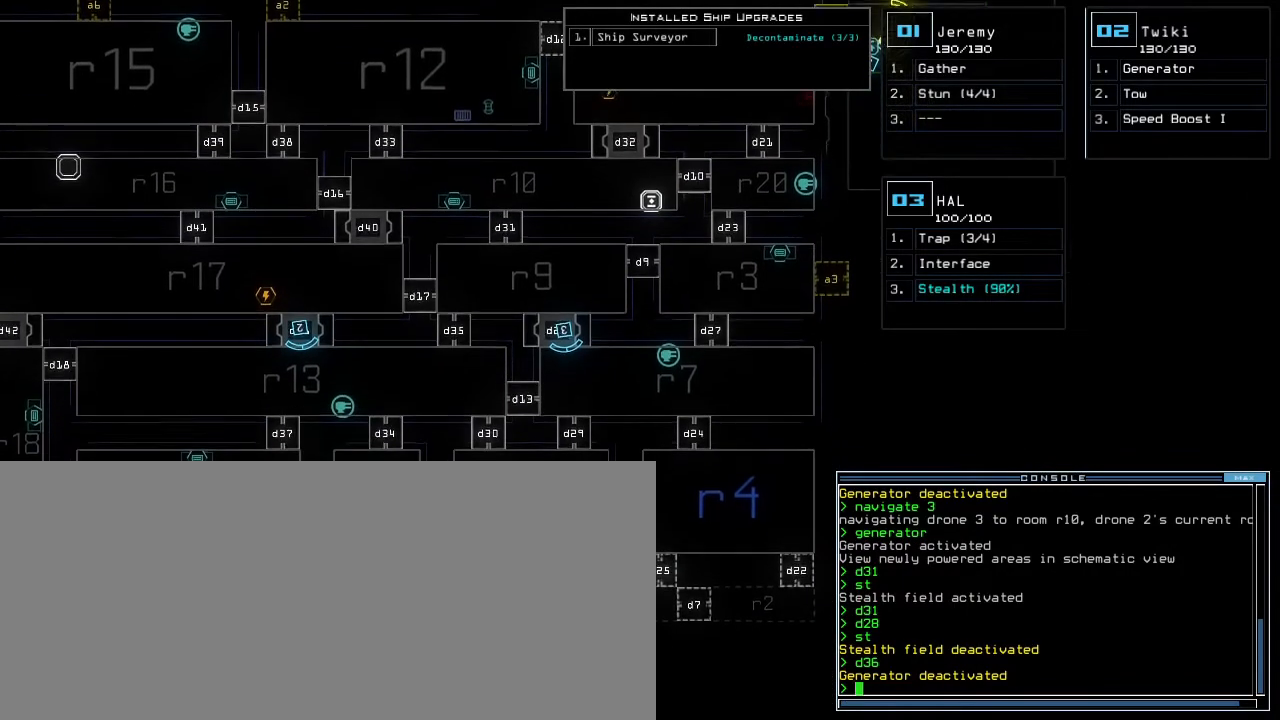
{"keys": [], "events": [[150, "down", "up"]]}
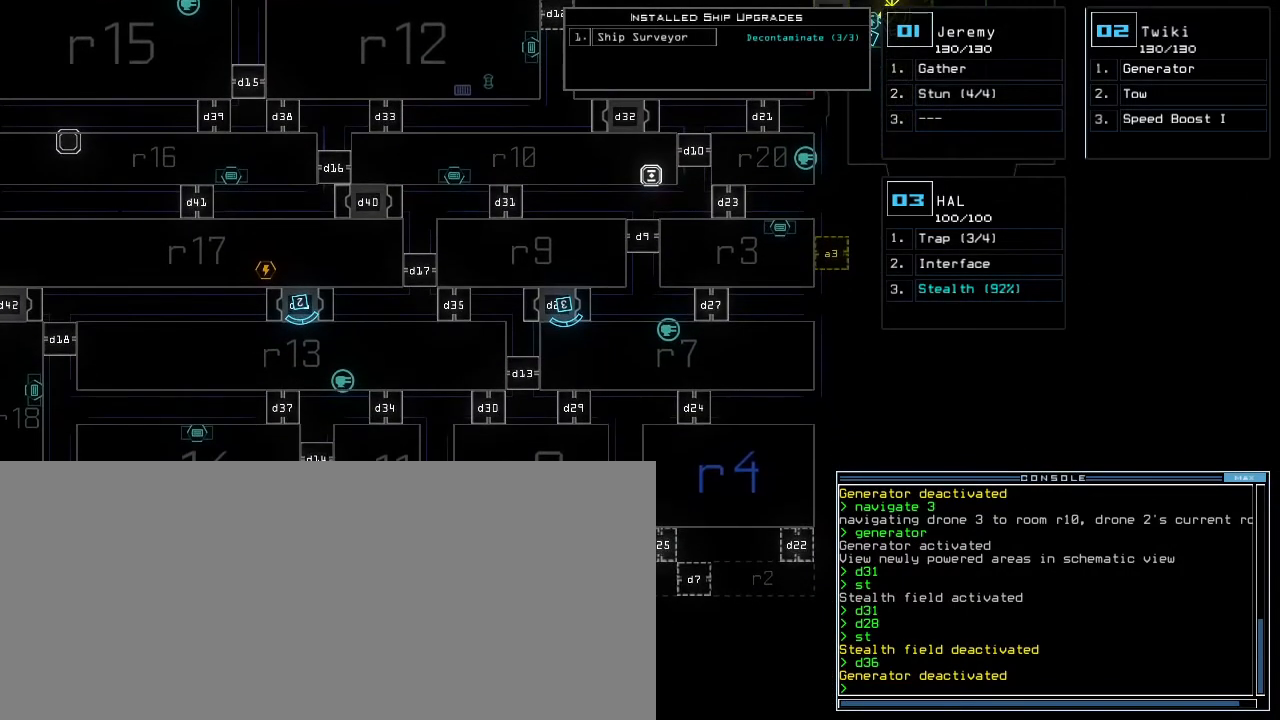
{"keys": [], "events": []}
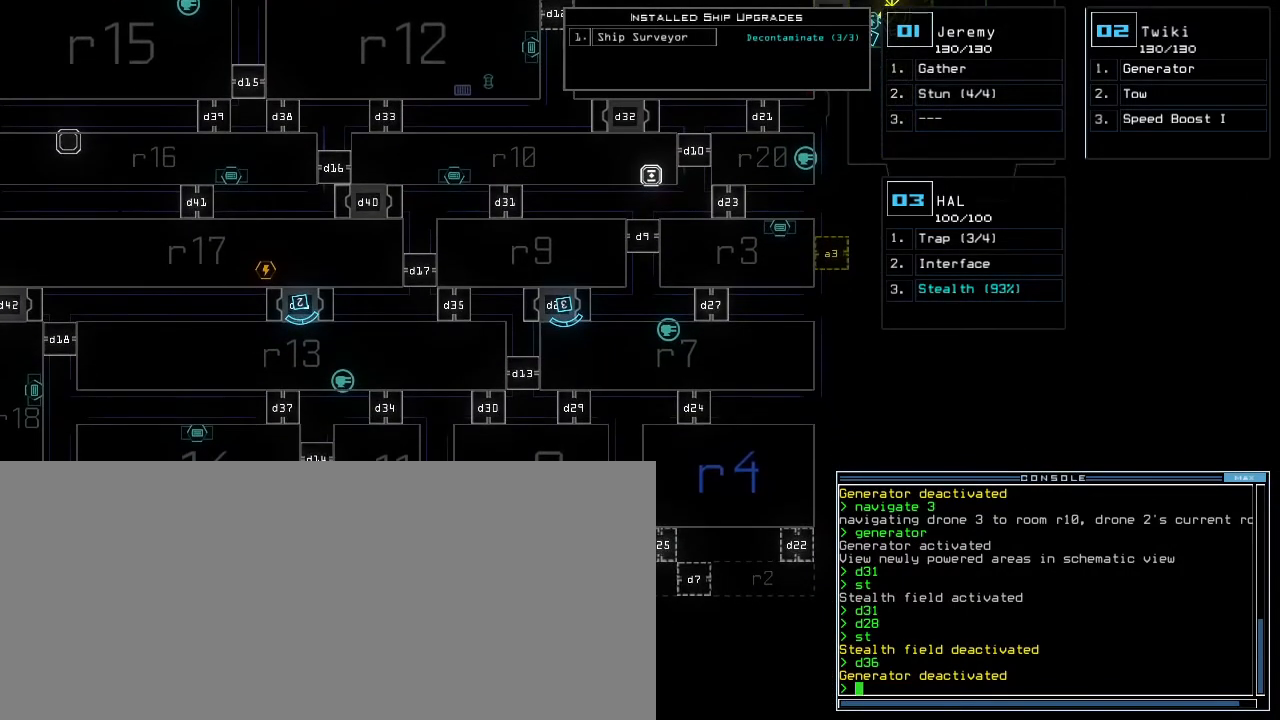
{"keys": [], "events": []}
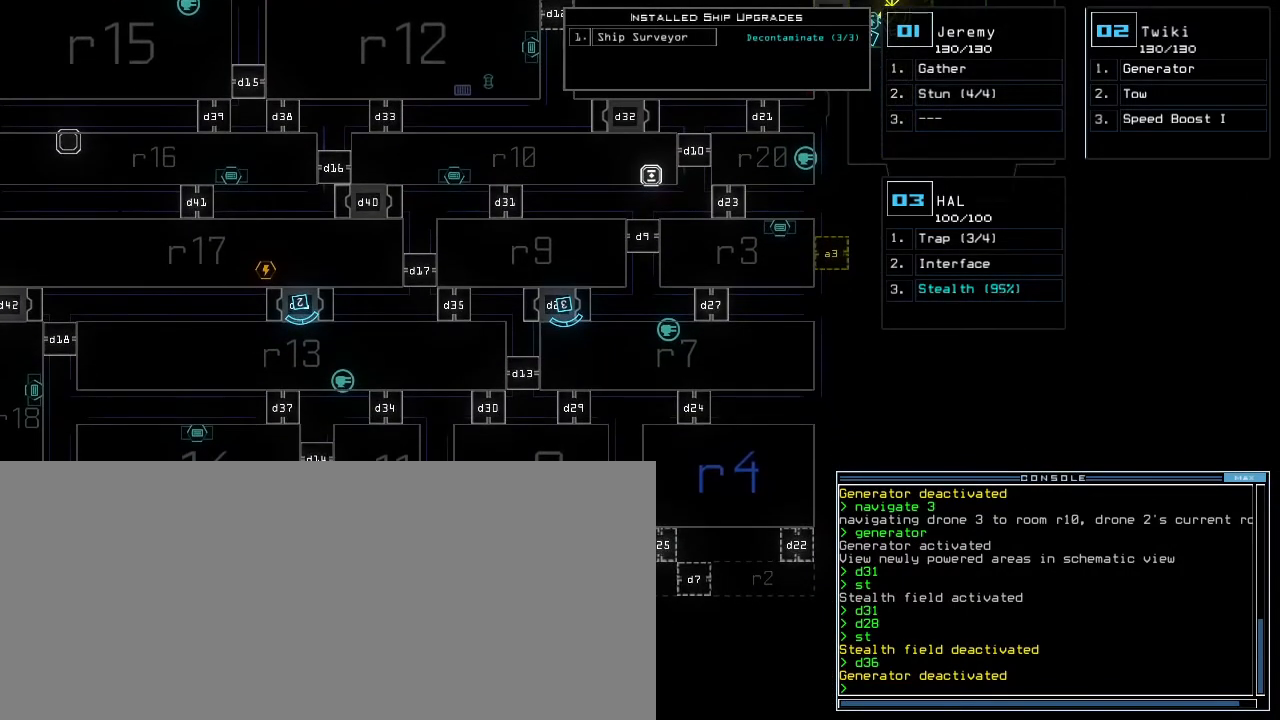
{"keys": [], "events": []}
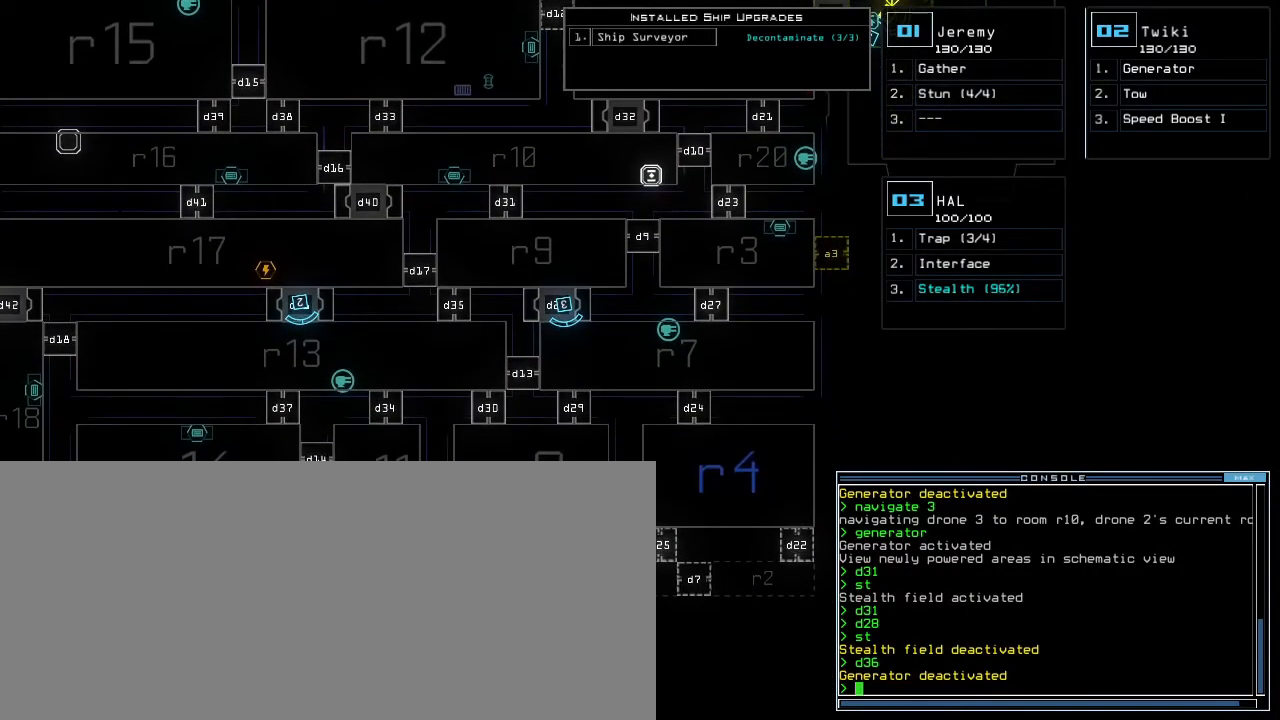
{"keys": [], "events": []}
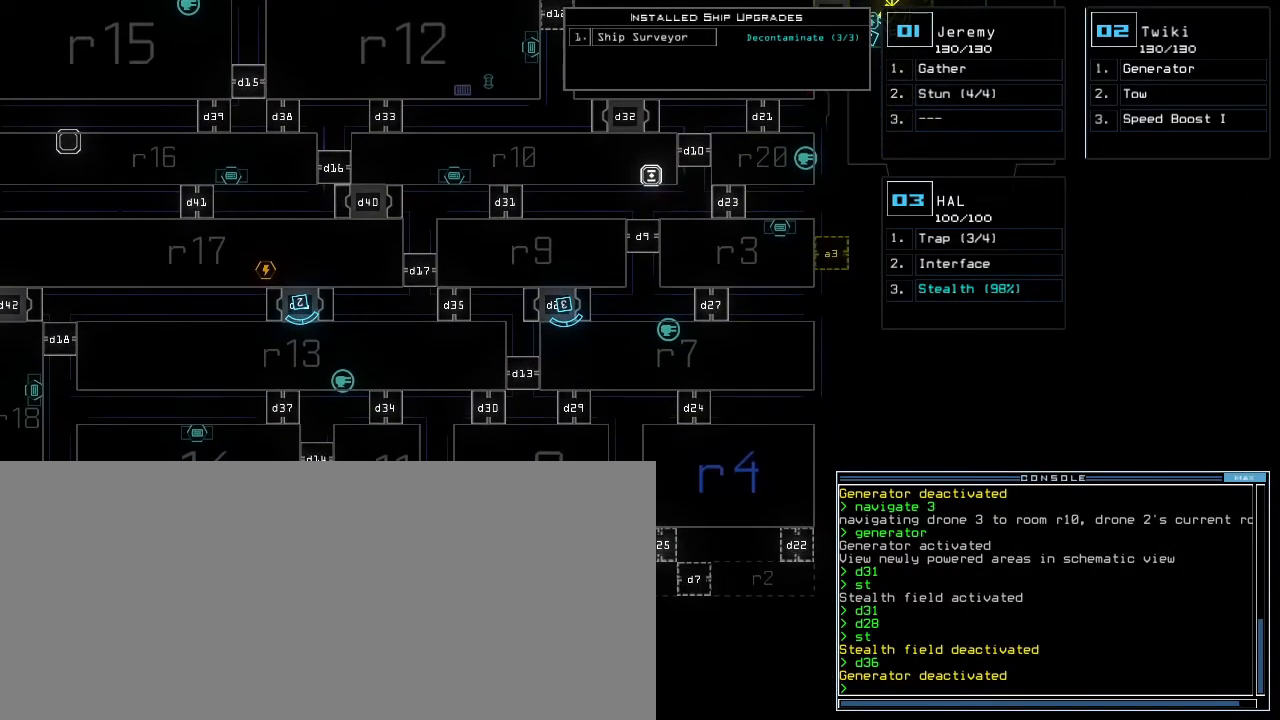
{"keys": [], "events": []}
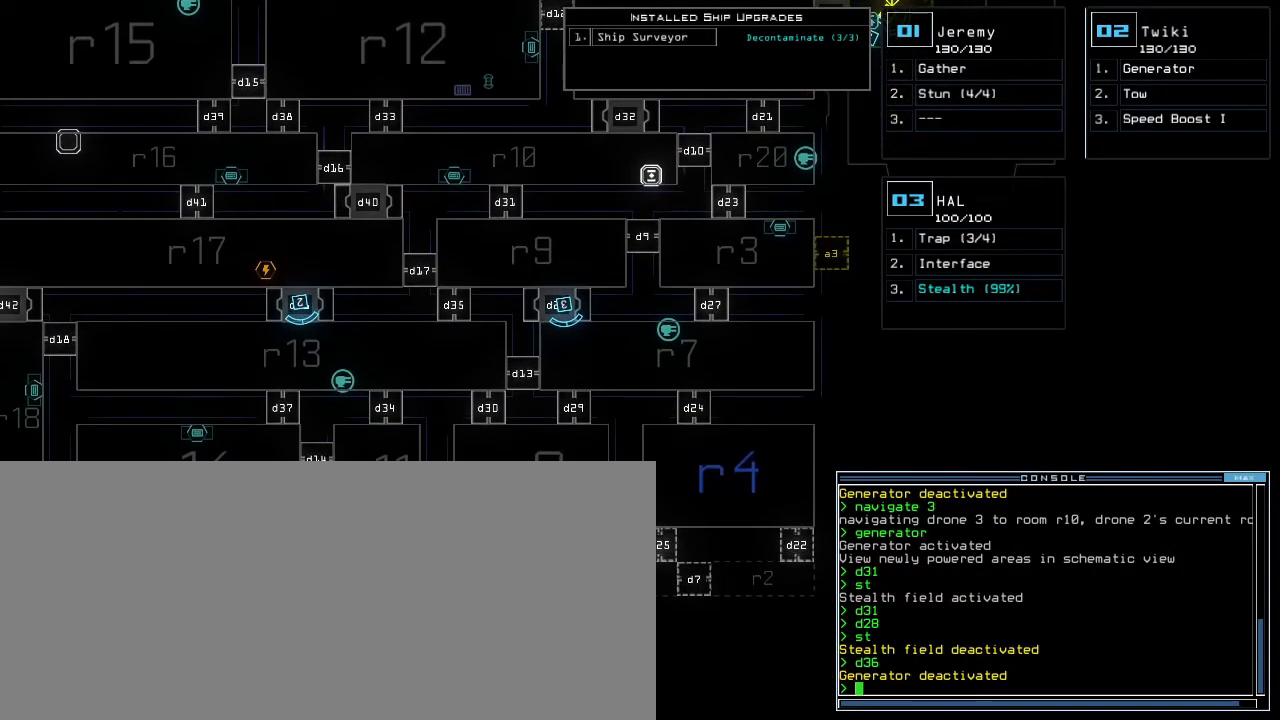
{"keys": [], "events": []}
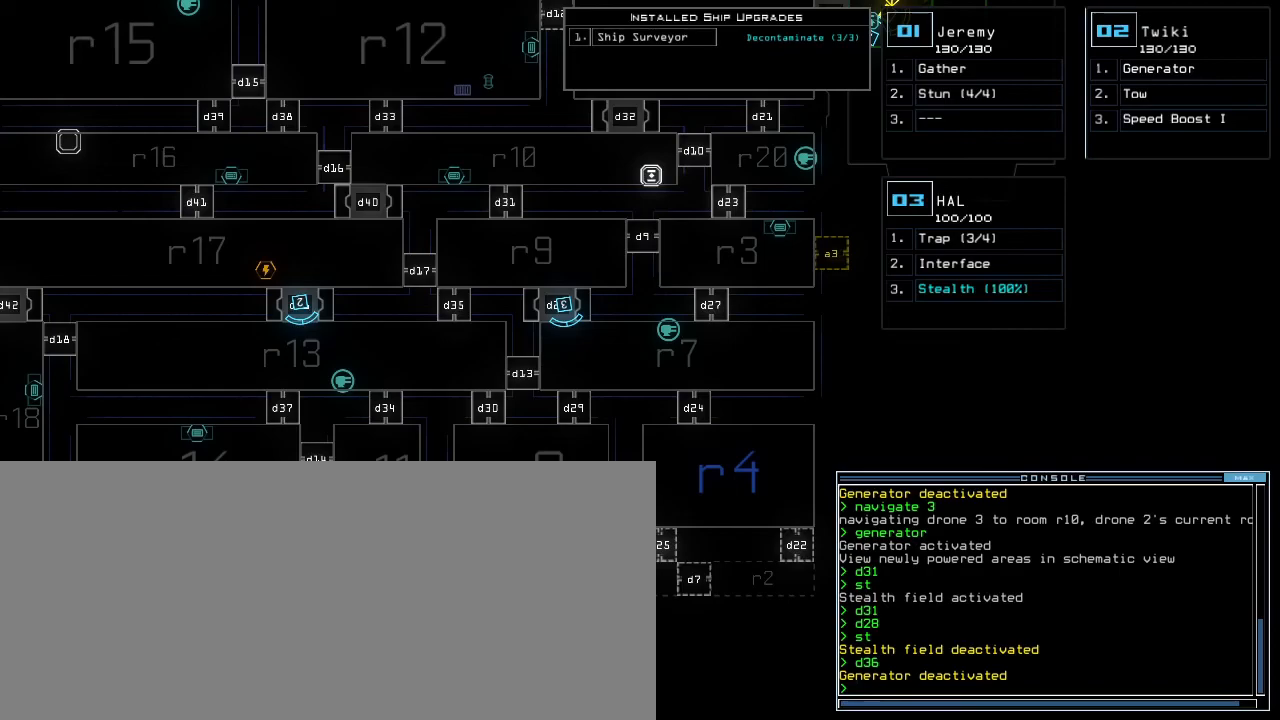
{"keys": [], "events": []}
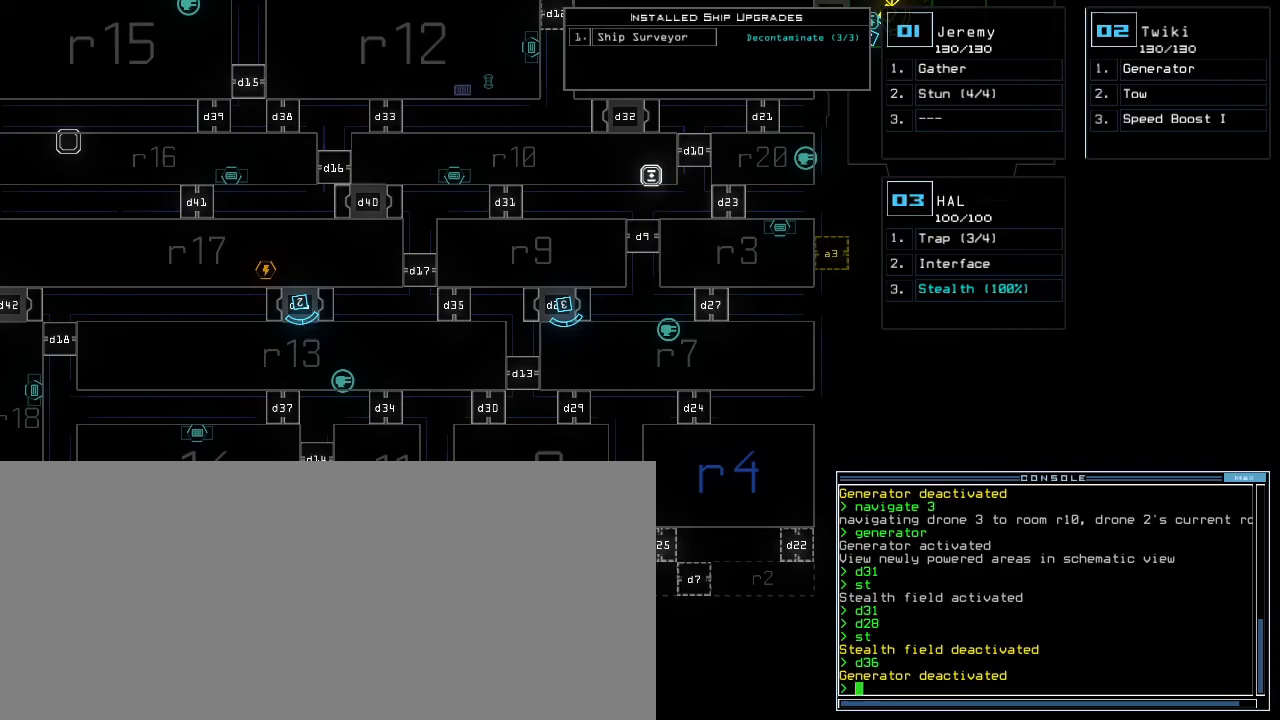
{"keys": ["left"], "events": [[333, "left", "down"]]}
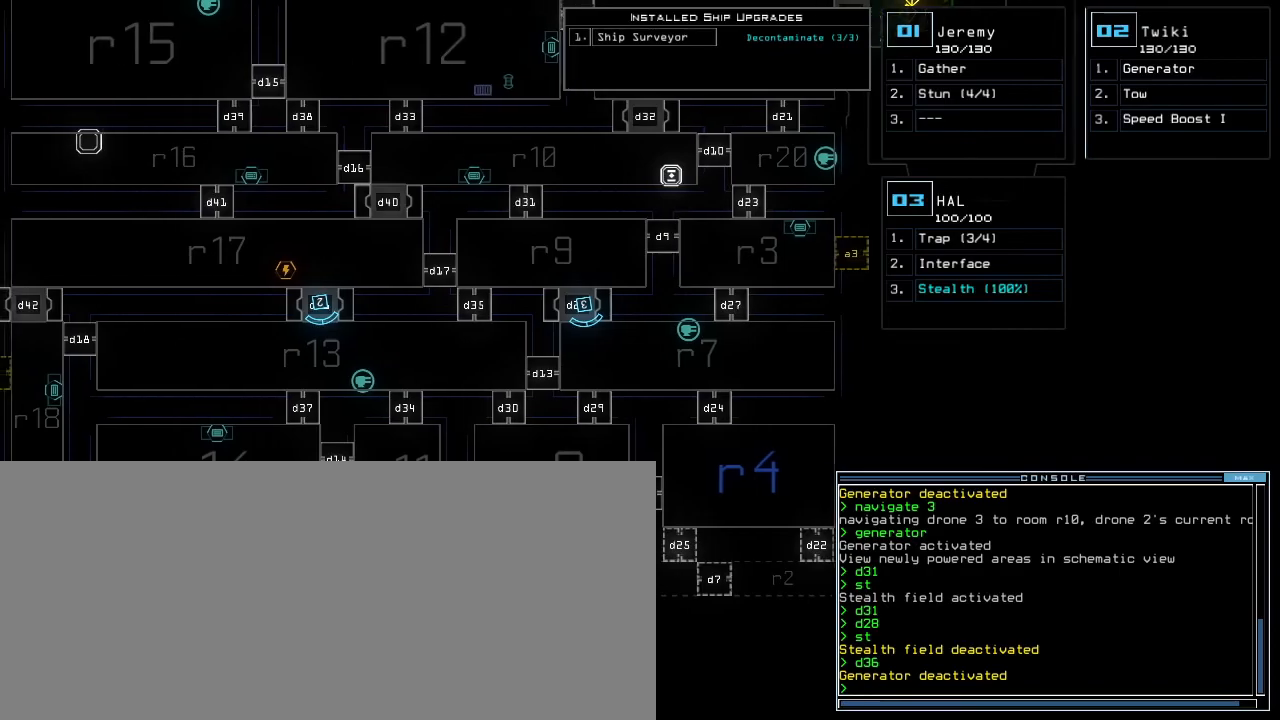
{"keys": [], "events": [[400, "left", "up"]]}
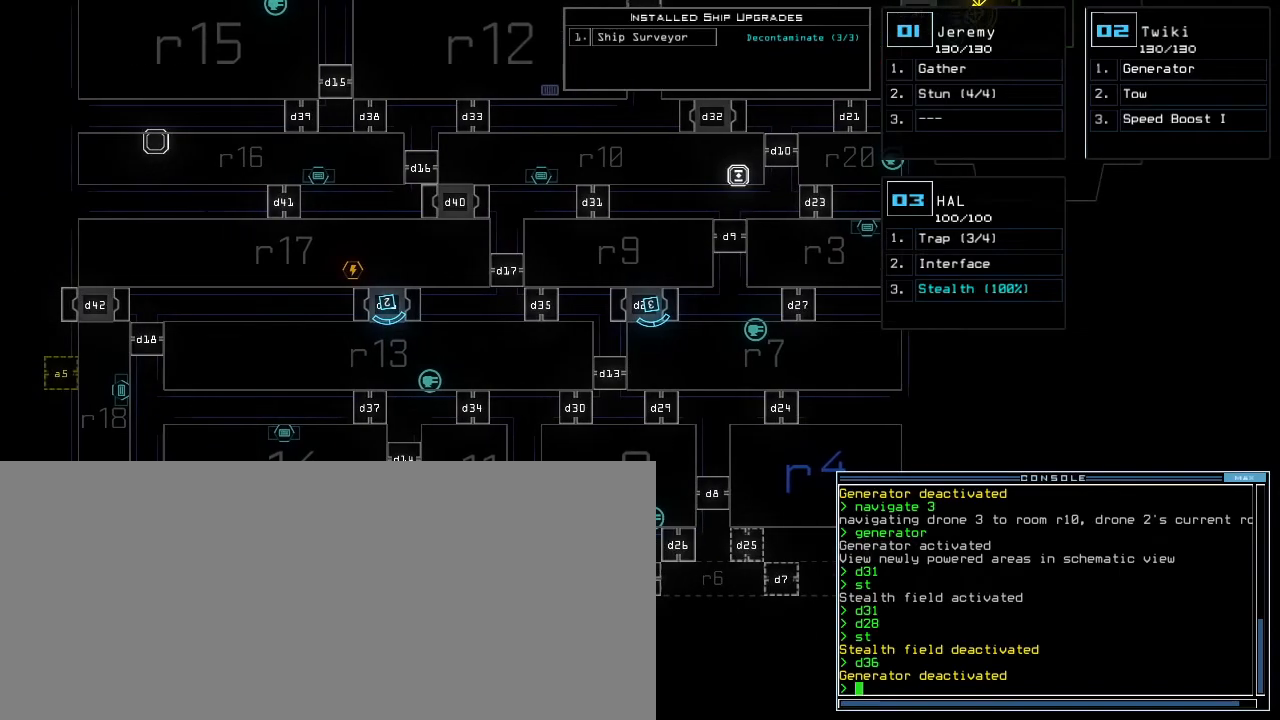
{"keys": [], "events": []}
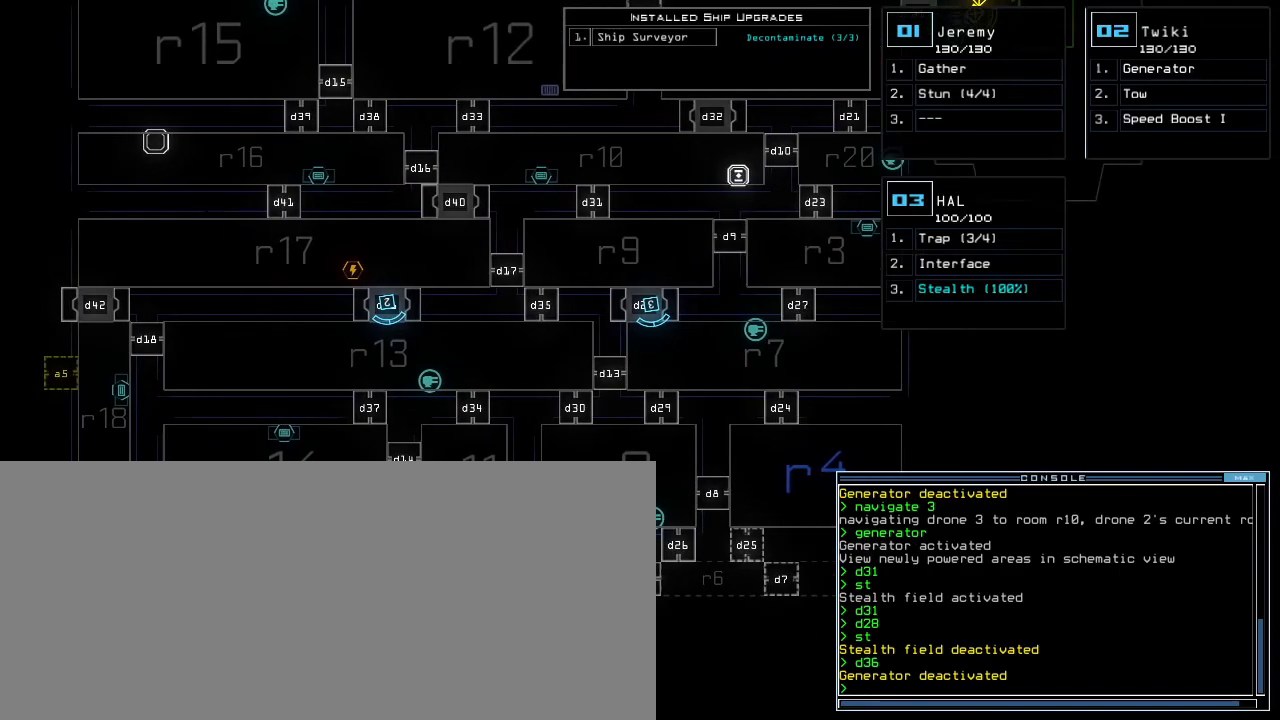
{"keys": ["up"], "events": [[500, "up", "down"]]}
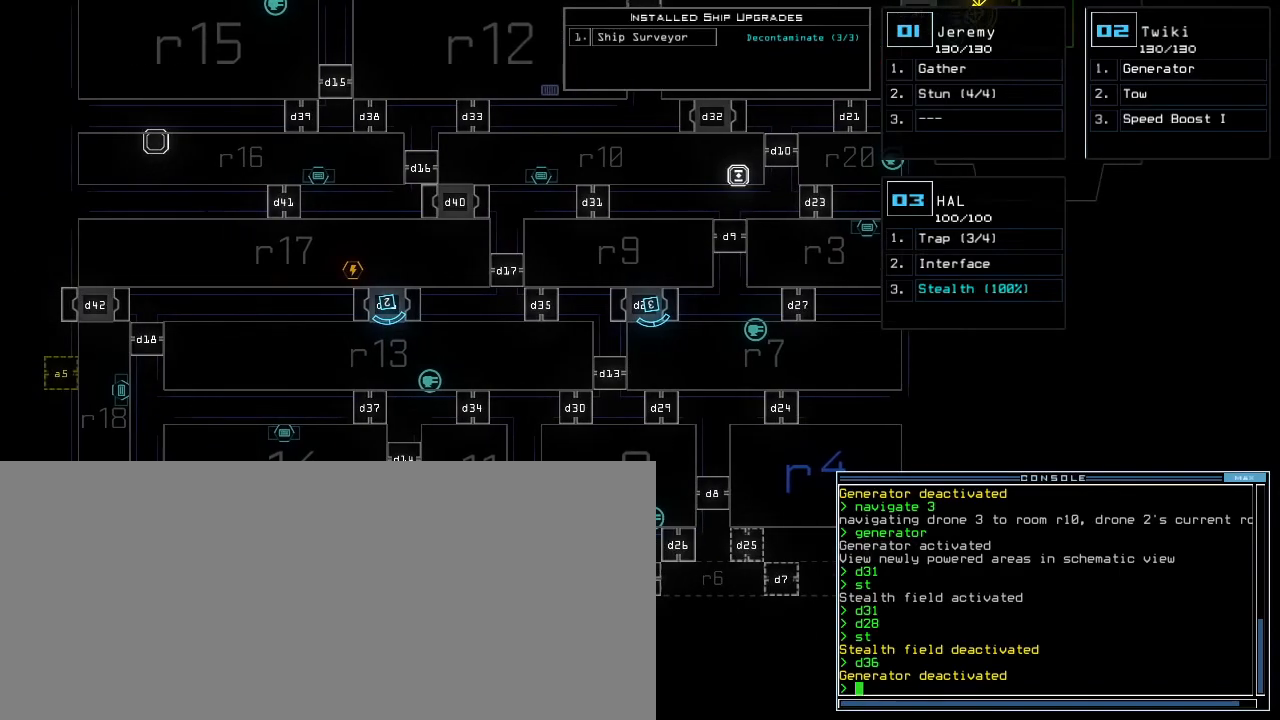
{"keys": [], "events": [[100, "up", "up"], [350, "right", "down"], [467, "right", "up"]]}
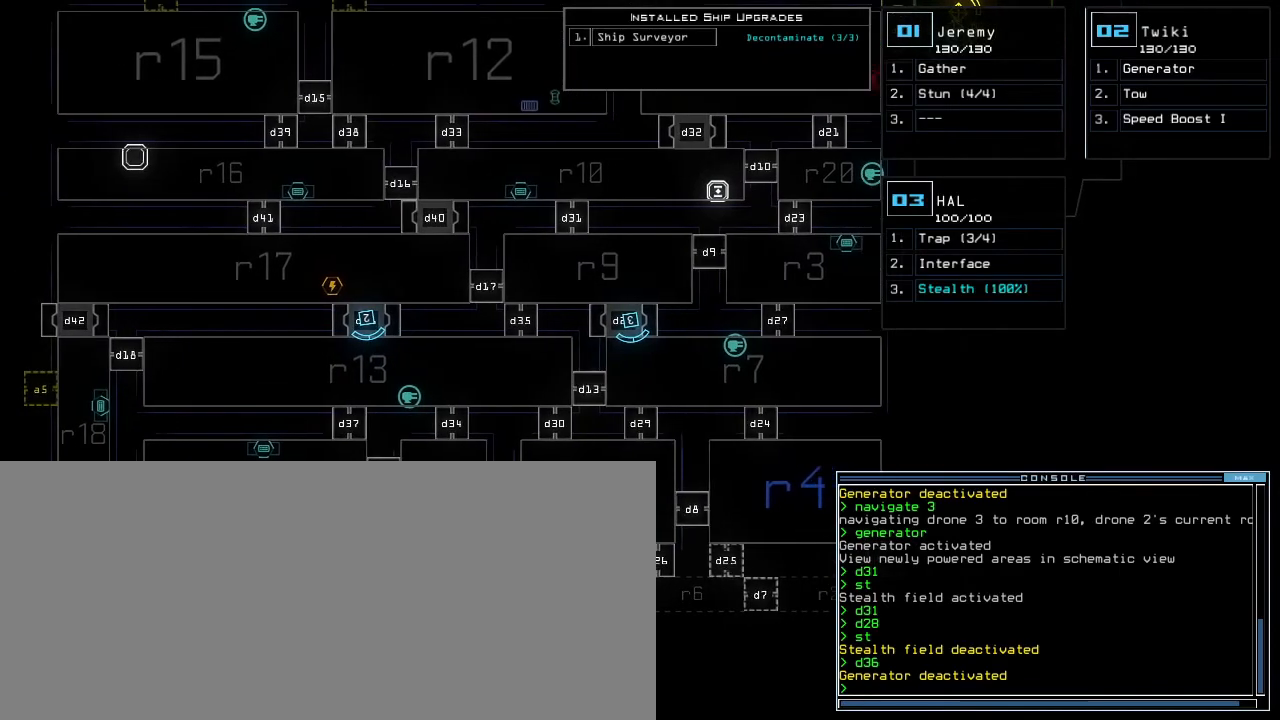
{"keys": [], "events": []}
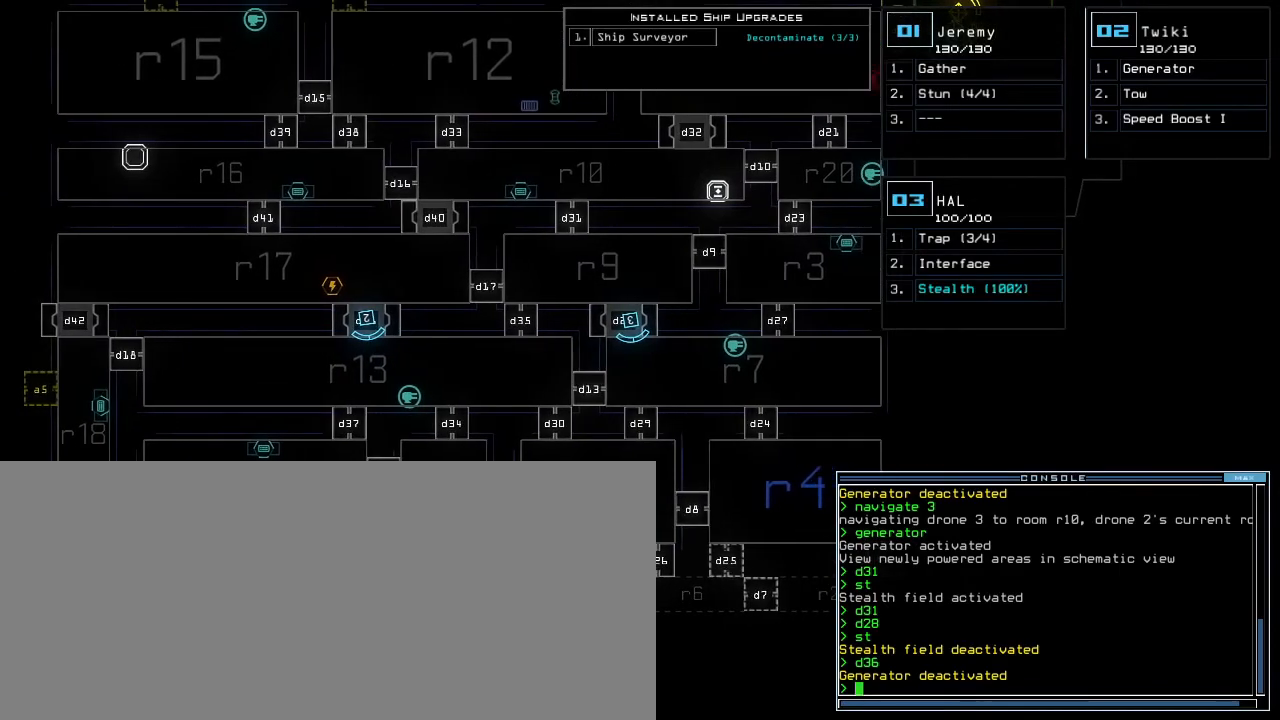
{"keys": ["right"], "events": [[67, "up", "down"], [183, "up", "up"], [500, "right", "down"]]}